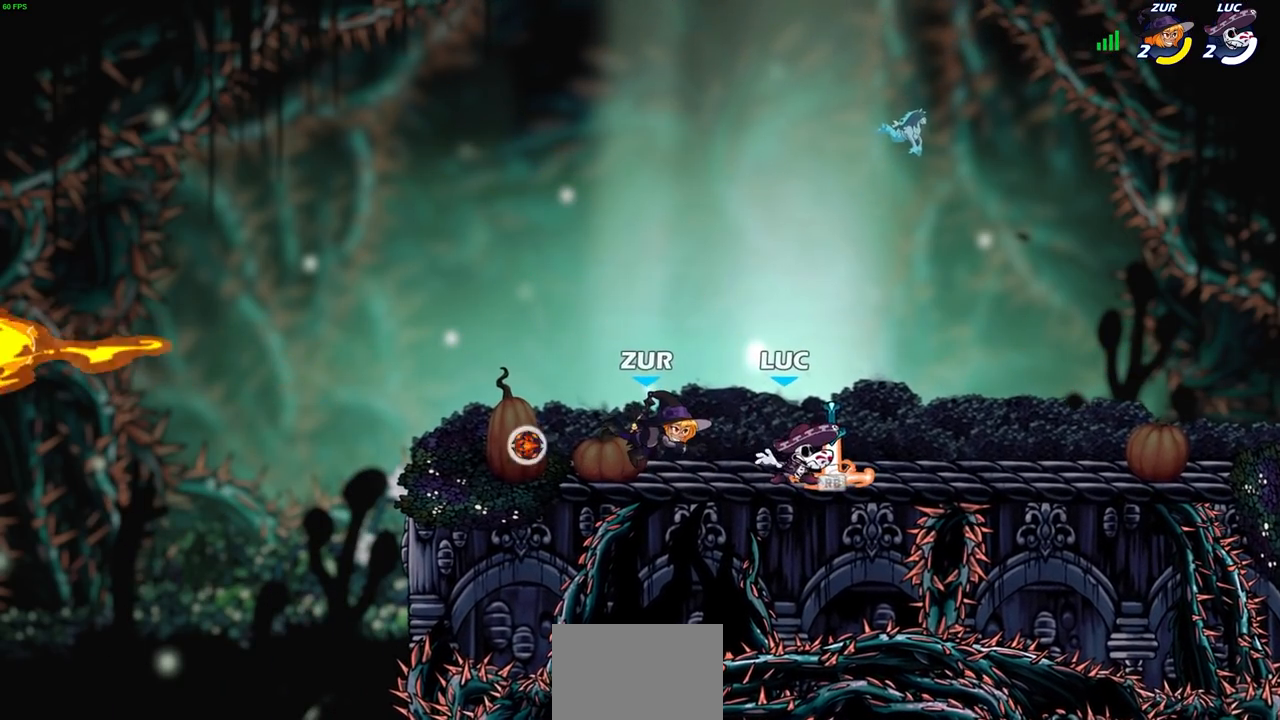
Gameplay with a controller (PlayStation layout); each line is a JSON object with the inputs held at the frame after it. "events" lists button and stick changes between this image and that frame as [ms after this image, input, new state], when the widget could be followed in between. Not read: R1.
{"buttons": [], "left_stick": "center", "right_stick": "center", "events": [[83, "CROSS", "down"], [150, "CROSS", "up"], [217, "left_stick", "up-left"], [383, "left_stick", "center"]]}
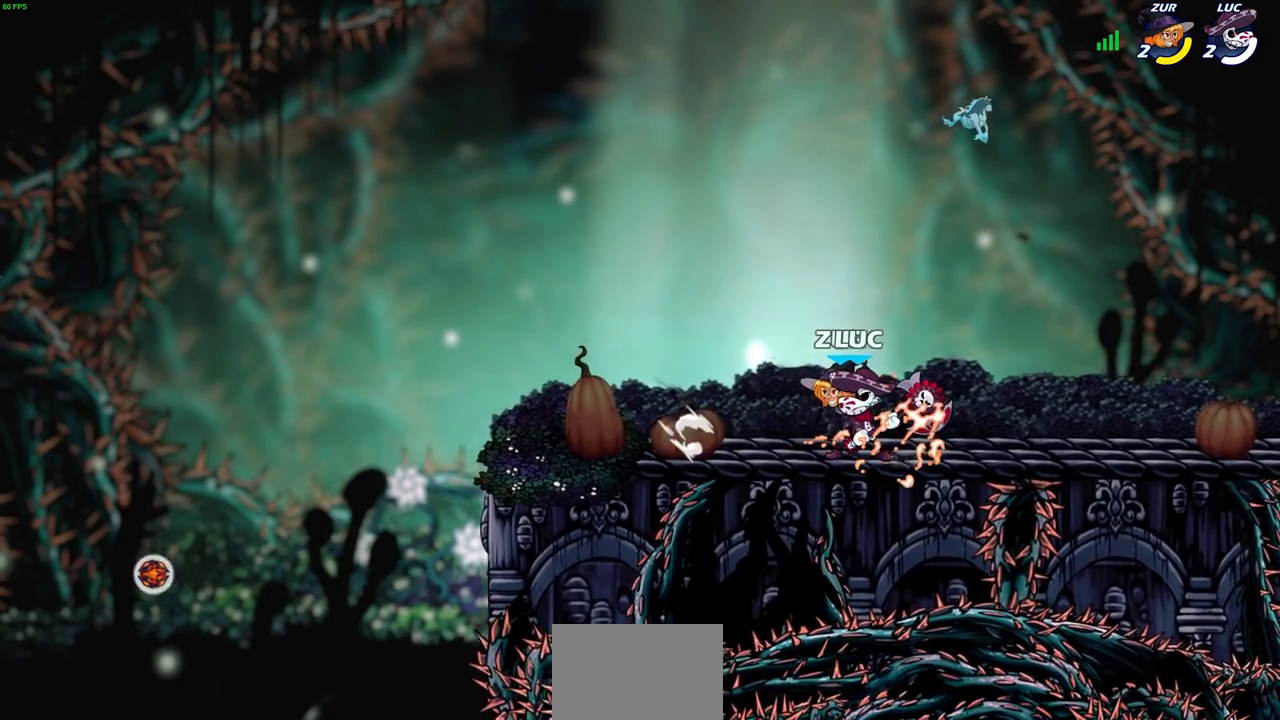
{"buttons": ["SQUARE"], "left_stick": "center", "right_stick": "center", "events": [[233, "left_stick", "right"], [317, "SQUARE", "down"], [317, "left_stick", "center"], [383, "SQUARE", "up"], [483, "SQUARE", "down"]]}
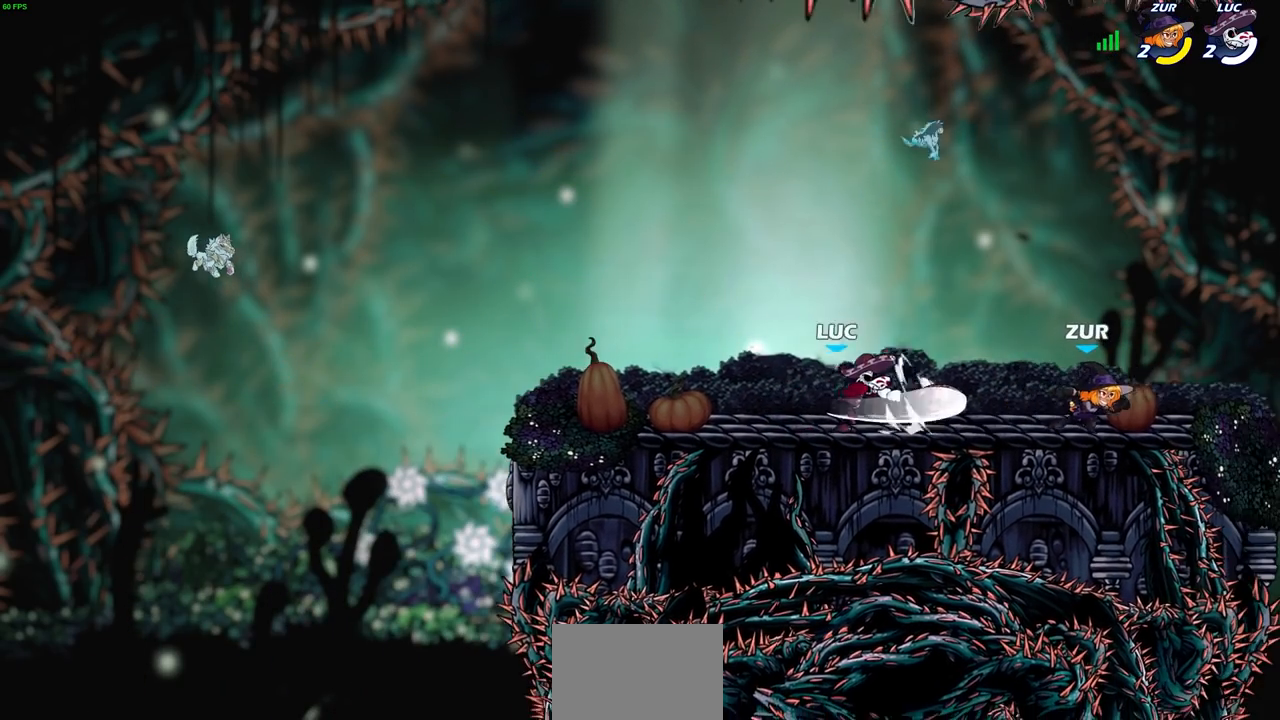
{"buttons": [], "left_stick": "right", "right_stick": "center", "events": [[67, "SQUARE", "up"], [167, "SQUARE", "down"], [233, "SQUARE", "up"], [467, "left_stick", "right"]]}
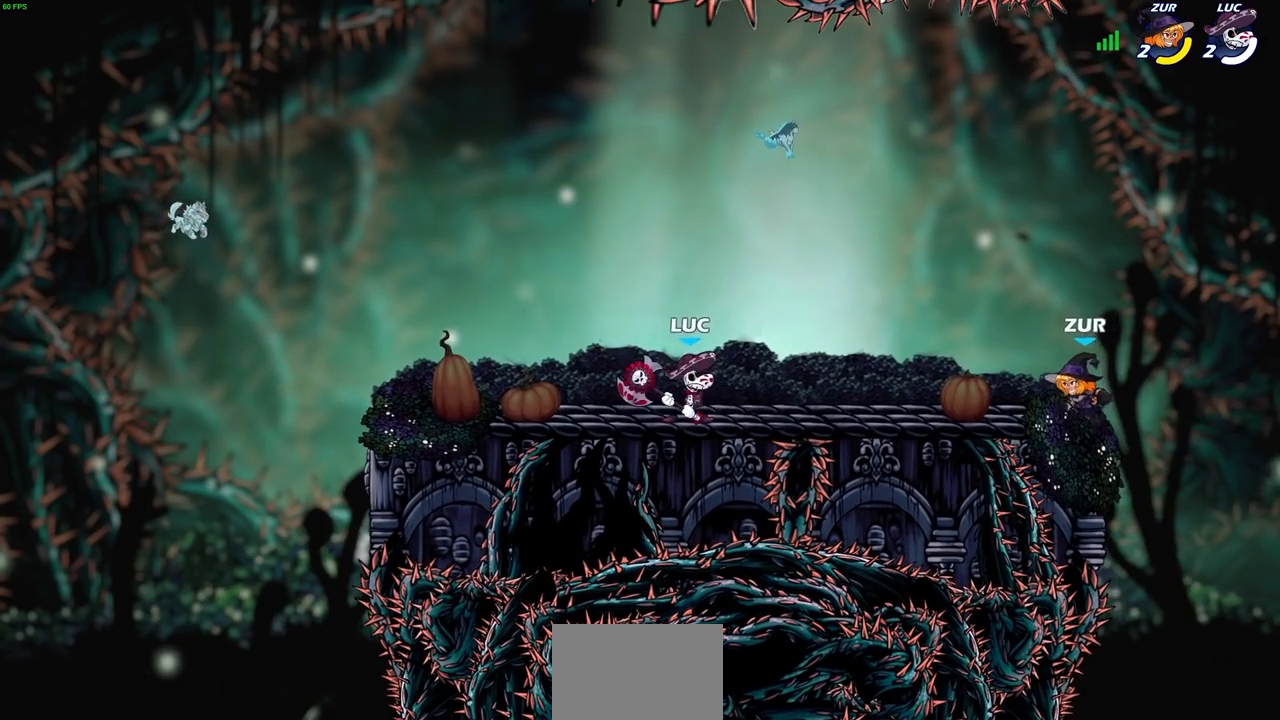
{"buttons": ["CIRCLE"], "left_stick": "right", "right_stick": "center", "events": [[17, "R2", "down"], [50, "CIRCLE", "down"], [150, "R2", "up"]]}
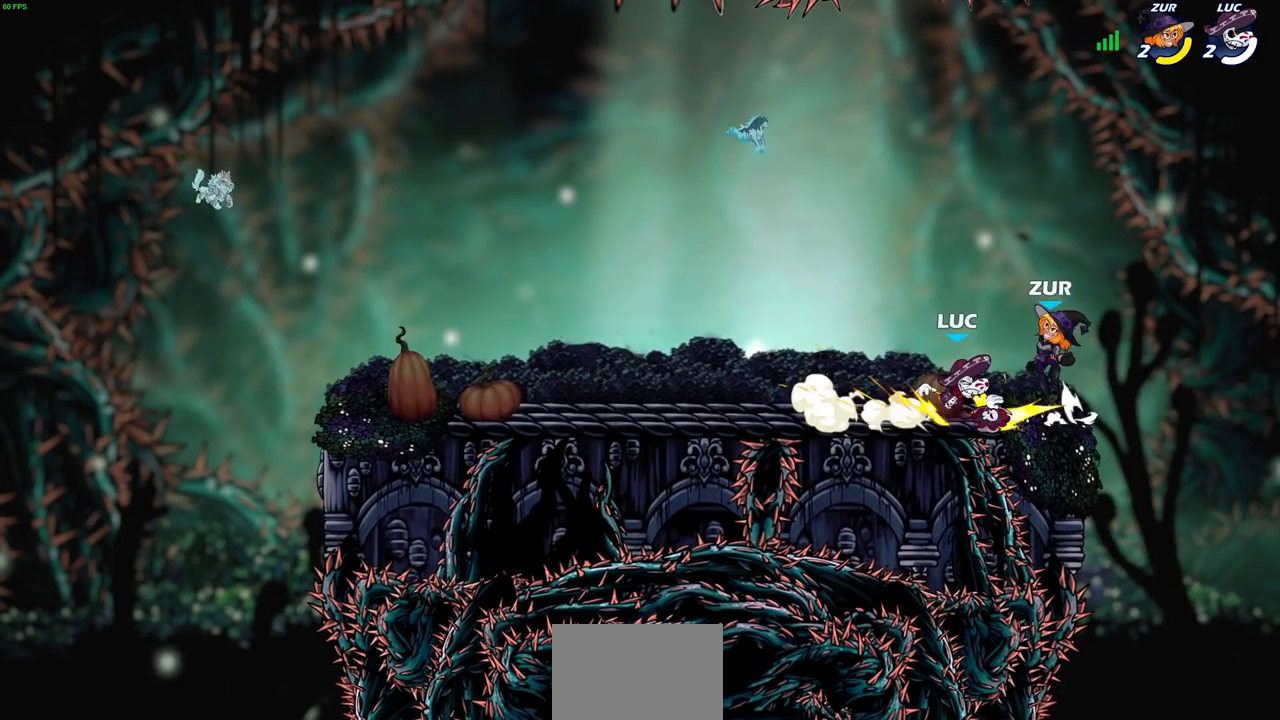
{"buttons": [], "left_stick": "center", "right_stick": "center", "events": [[283, "CIRCLE", "up"], [300, "left_stick", "center"]]}
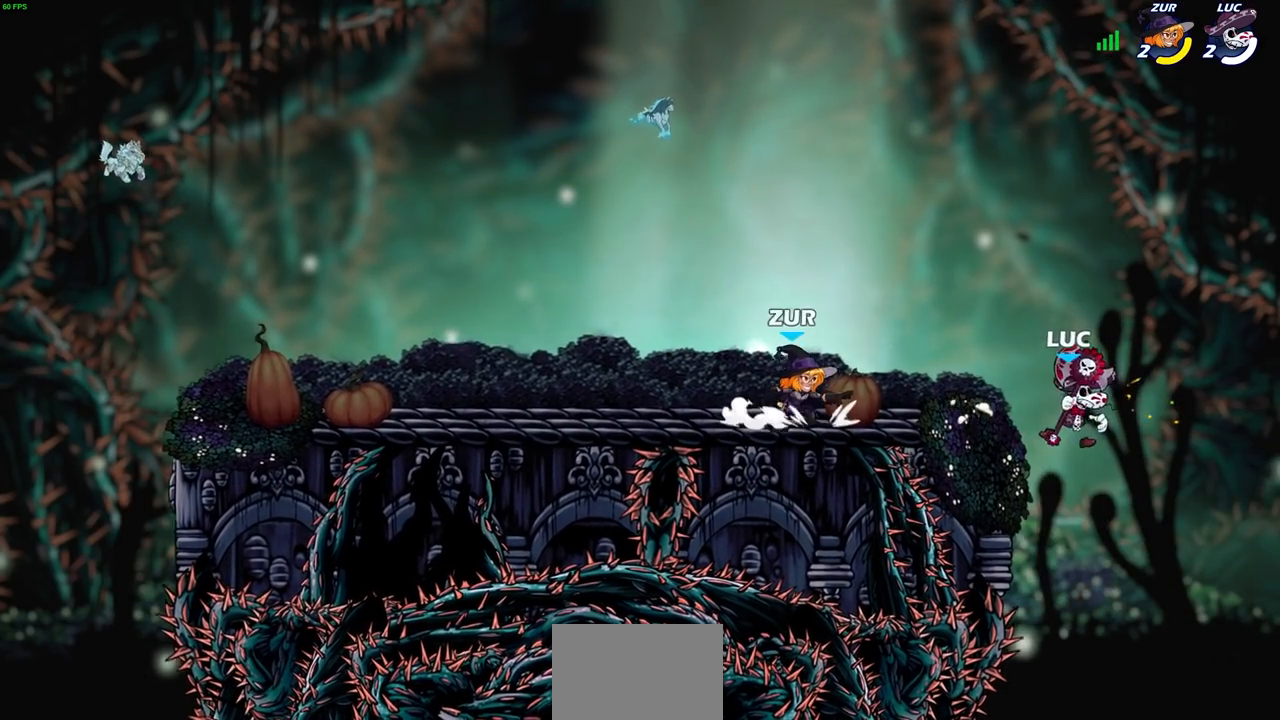
{"buttons": [], "left_stick": "center", "right_stick": "center", "events": [[50, "left_stick", "left"], [167, "CROSS", "down"], [250, "CROSS", "up"], [267, "CIRCLE", "down"], [317, "left_stick", "center"], [383, "CIRCLE", "up"]]}
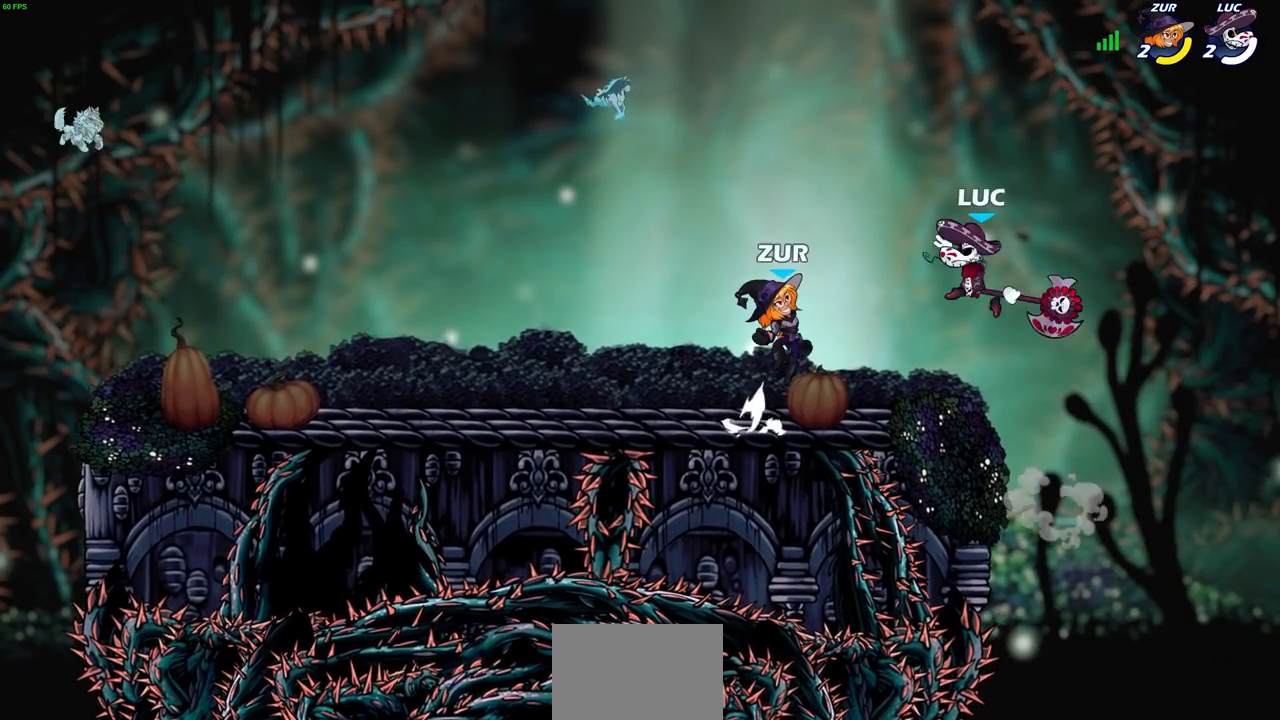
{"buttons": [], "left_stick": "right", "right_stick": "center", "events": [[467, "left_stick", "right"]]}
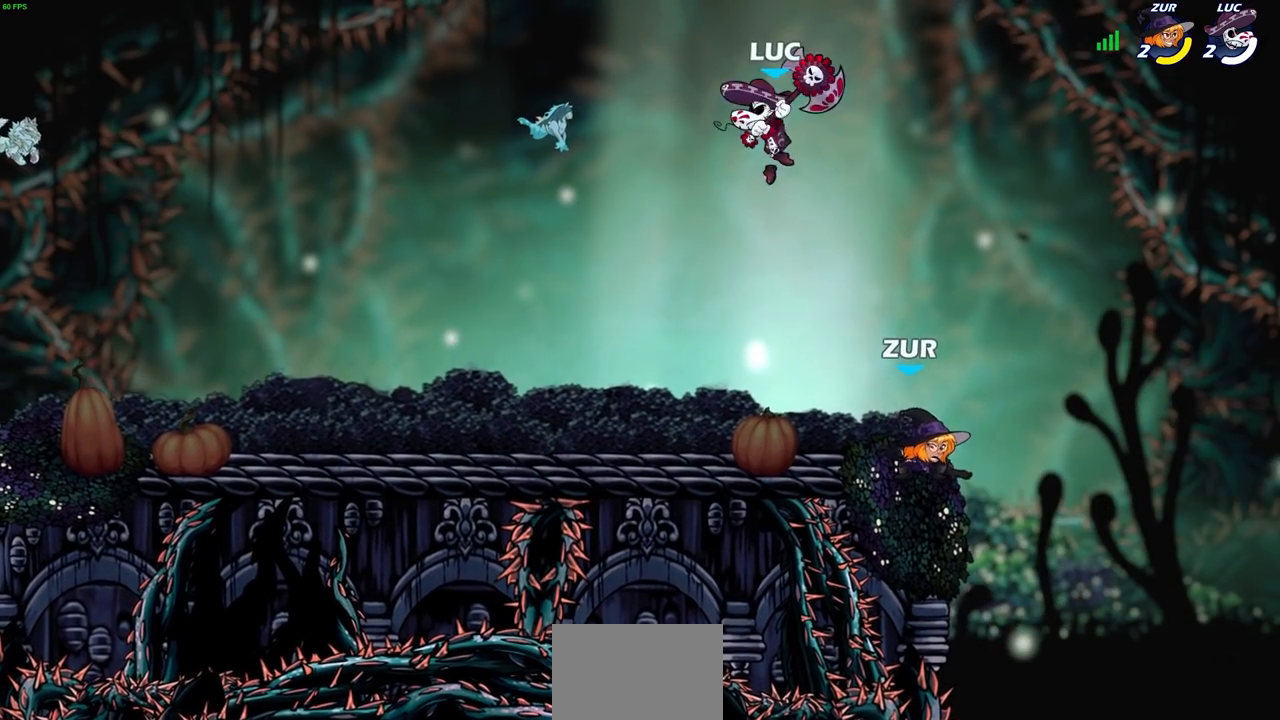
{"buttons": [], "left_stick": "down-left", "right_stick": "center", "events": [[67, "left_stick", "down-right"], [183, "SQUARE", "down"], [300, "SQUARE", "up"], [350, "left_stick", "down-left"]]}
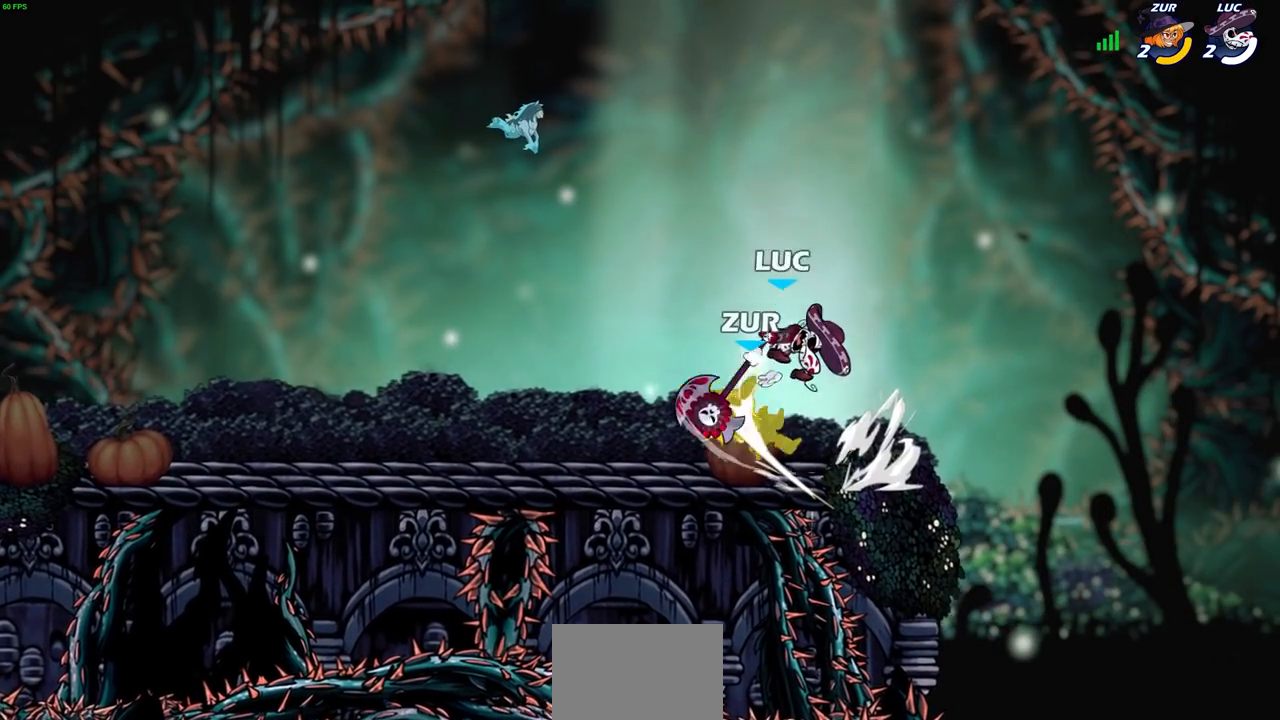
{"buttons": [], "left_stick": "center", "right_stick": "center", "events": [[33, "left_stick", "left"], [200, "left_stick", "up"], [267, "CROSS", "down"], [283, "left_stick", "down-left"], [300, "SQUARE", "down"], [333, "CROSS", "up"], [333, "right_stick", "down-left"], [383, "SQUARE", "up"], [383, "right_stick", "center"], [433, "left_stick", "center"]]}
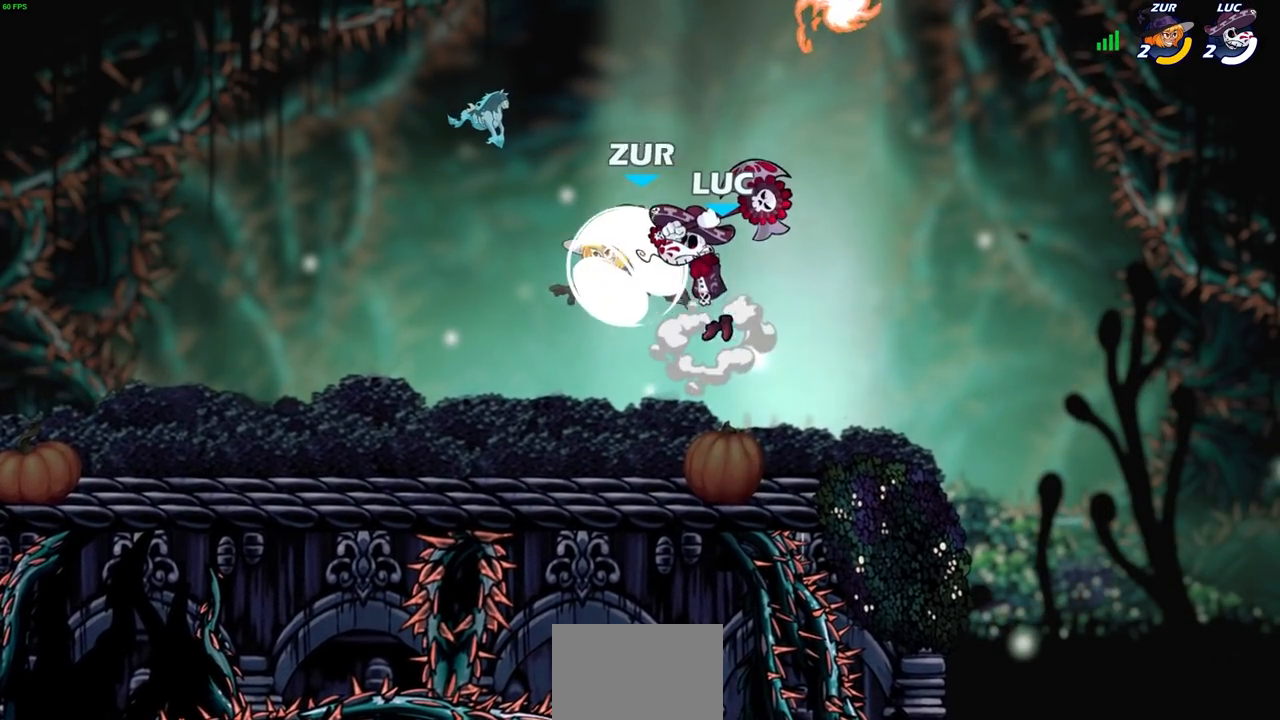
{"buttons": ["CROSS"], "left_stick": "center", "right_stick": "center", "events": [[483, "CROSS", "down"]]}
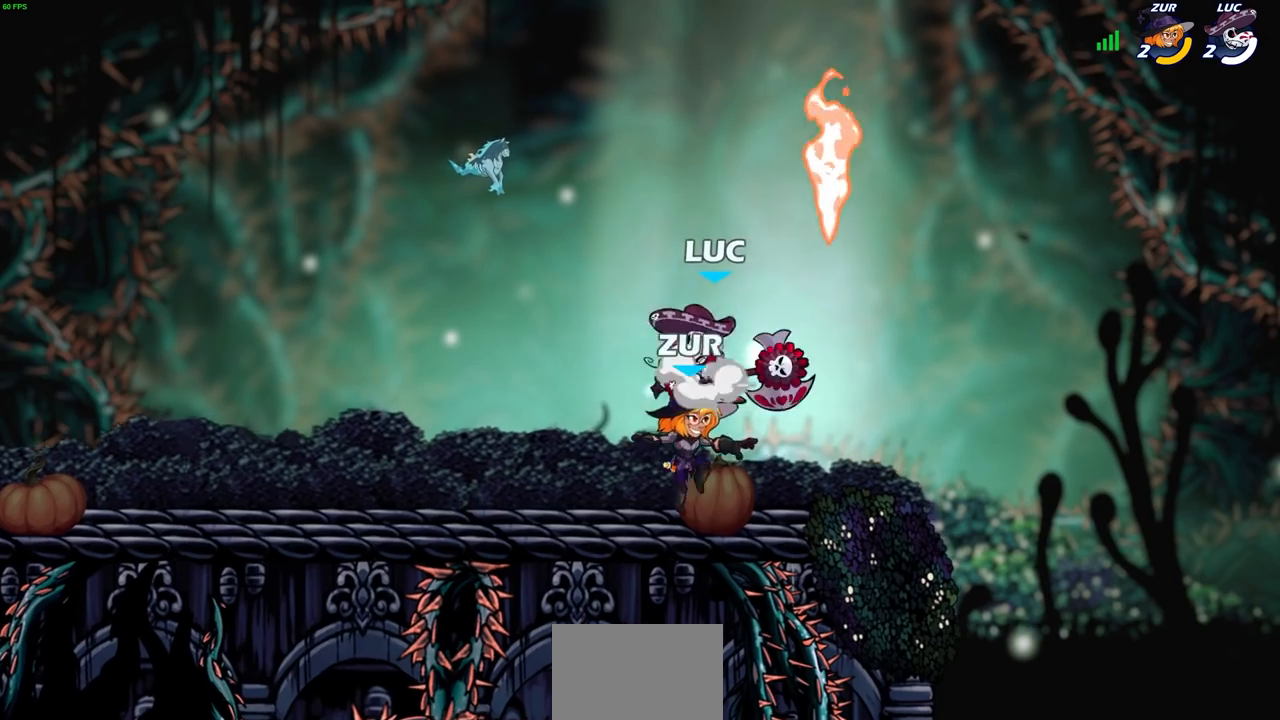
{"buttons": [], "left_stick": "up-right", "right_stick": "center", "events": [[83, "left_stick", "up"], [183, "CROSS", "up"], [183, "left_stick", "down"], [383, "left_stick", "up-right"], [400, "SQUARE", "down"], [500, "SQUARE", "up"]]}
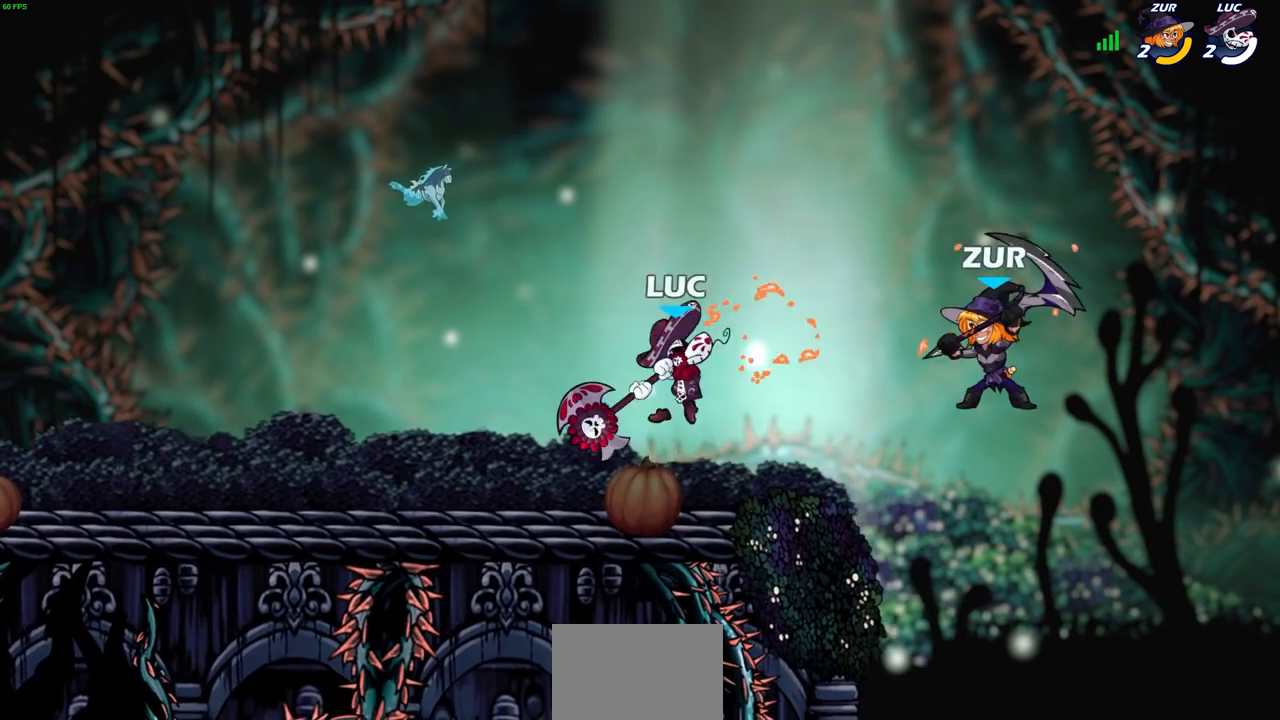
{"buttons": [], "left_stick": "left", "right_stick": "center", "events": [[467, "left_stick", "left"]]}
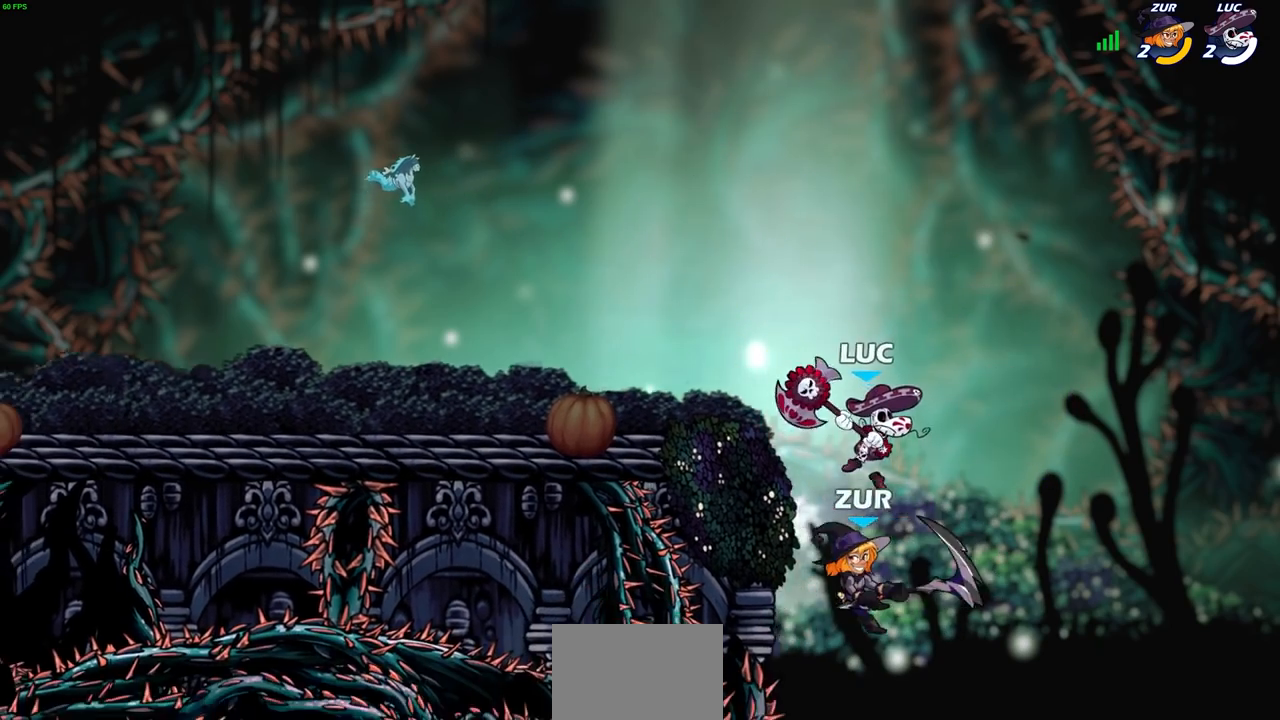
{"buttons": [], "left_stick": "center", "right_stick": "center", "events": [[100, "CIRCLE", "down"], [100, "R2", "down"], [117, "left_stick", "center"], [167, "R2", "up"], [183, "CIRCLE", "up"]]}
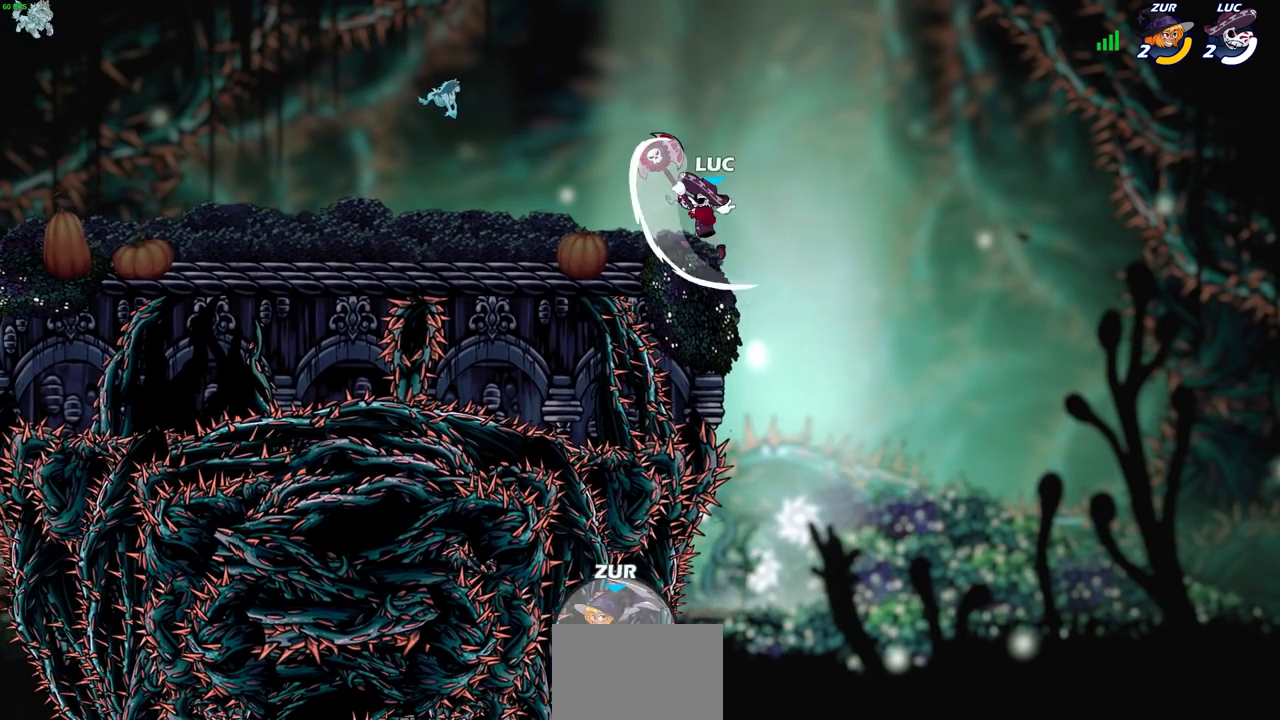
{"buttons": [], "left_stick": "down", "right_stick": "center", "events": [[333, "left_stick", "down"]]}
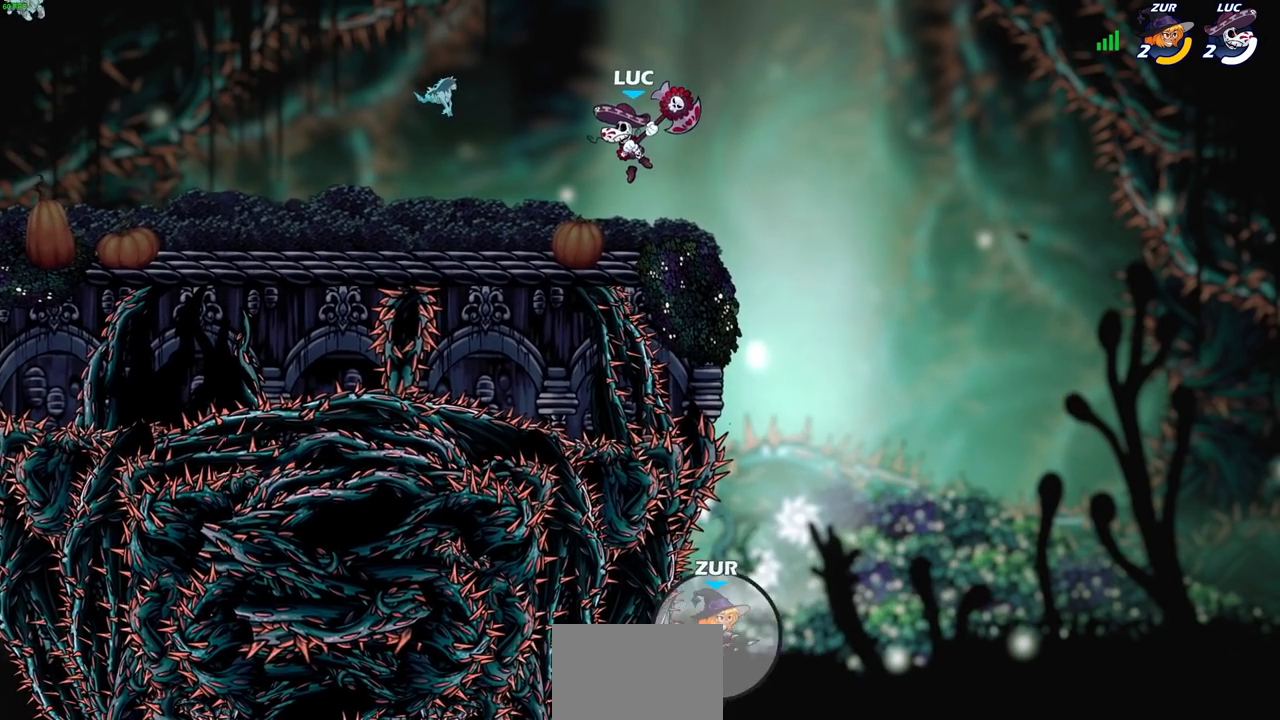
{"buttons": [], "left_stick": "center", "right_stick": "center", "events": [[67, "left_stick", "right"], [167, "left_stick", "center"]]}
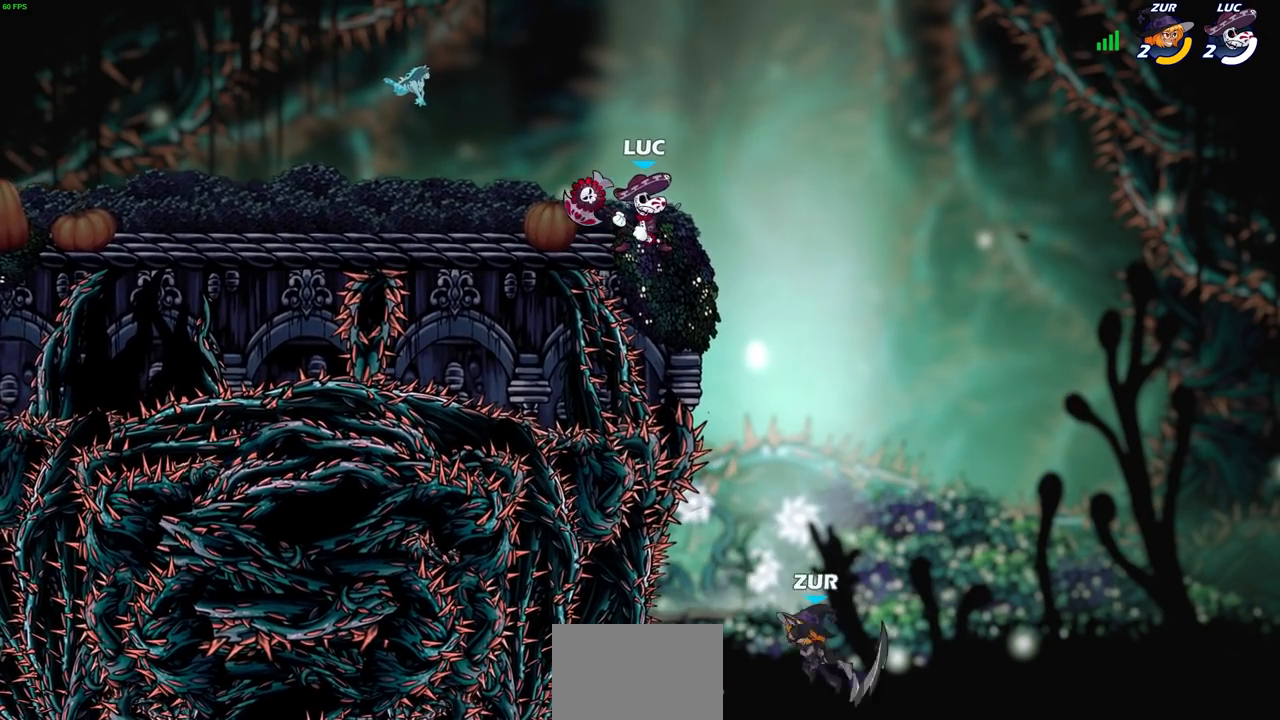
{"buttons": [], "left_stick": "down-left", "right_stick": "center", "events": [[100, "left_stick", "right"], [367, "left_stick", "down-left"]]}
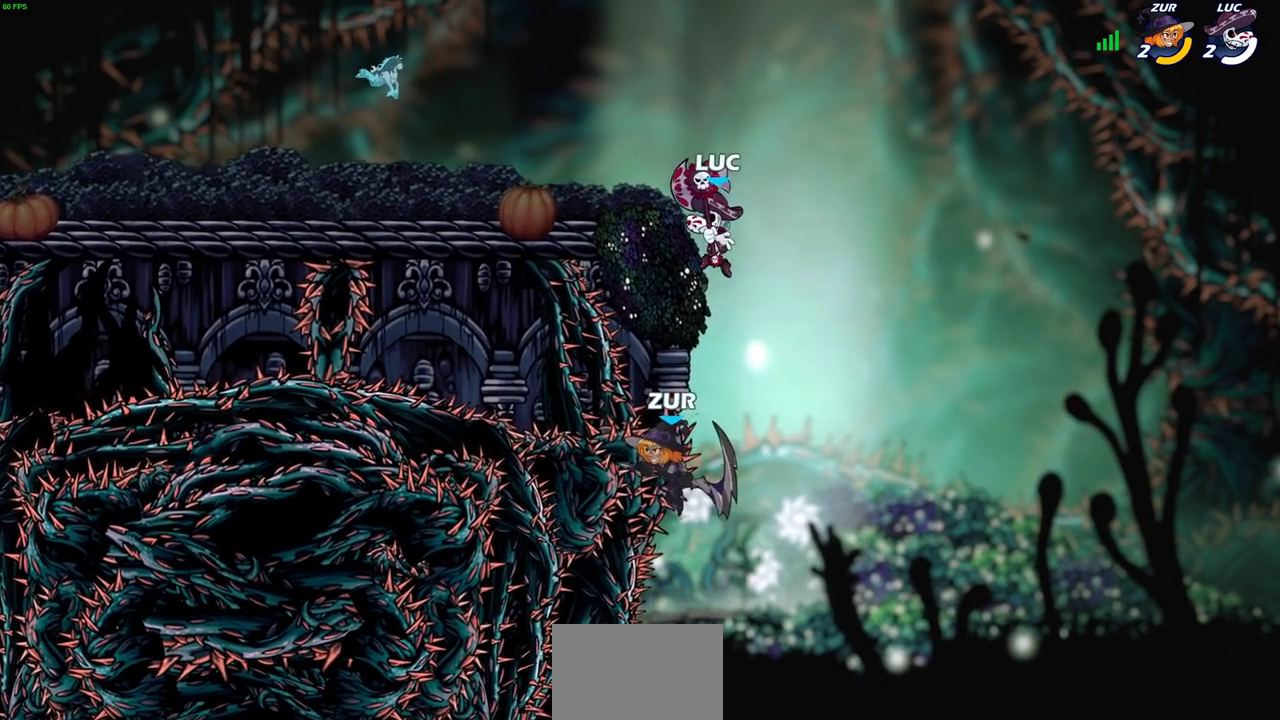
{"buttons": [], "left_stick": "center", "right_stick": "center", "events": [[133, "CIRCLE", "down"], [133, "R2", "down"], [267, "CIRCLE", "up"], [283, "R2", "up"], [367, "left_stick", "center"]]}
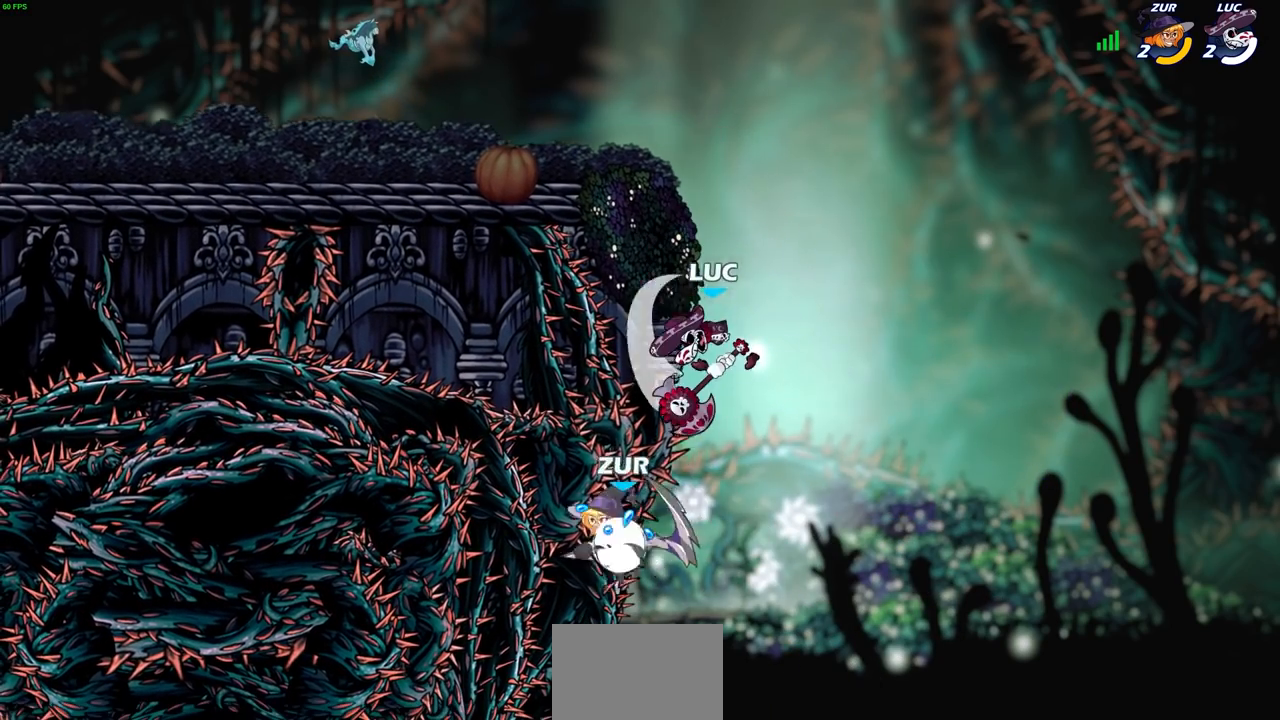
{"buttons": [], "left_stick": "right", "right_stick": "center", "events": [[333, "left_stick", "right"]]}
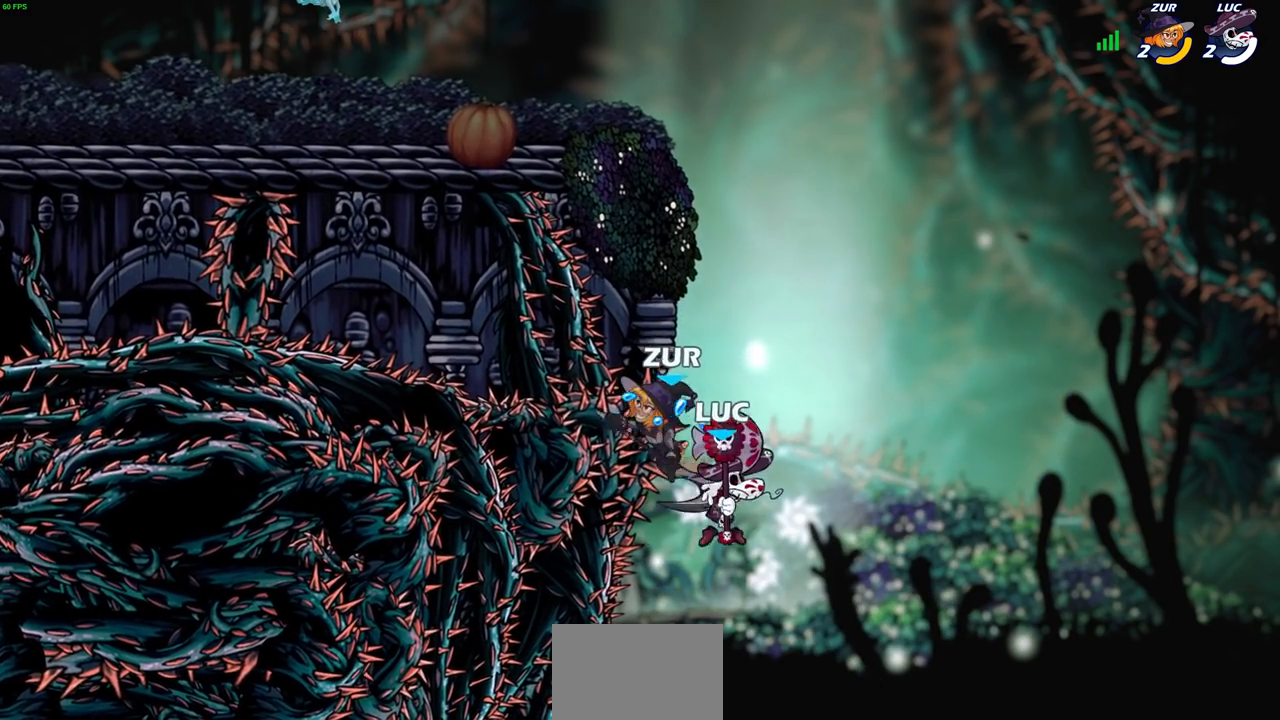
{"buttons": [], "left_stick": "up-left", "right_stick": "center", "events": [[33, "CROSS", "down"], [233, "CROSS", "up"], [317, "left_stick", "up-left"]]}
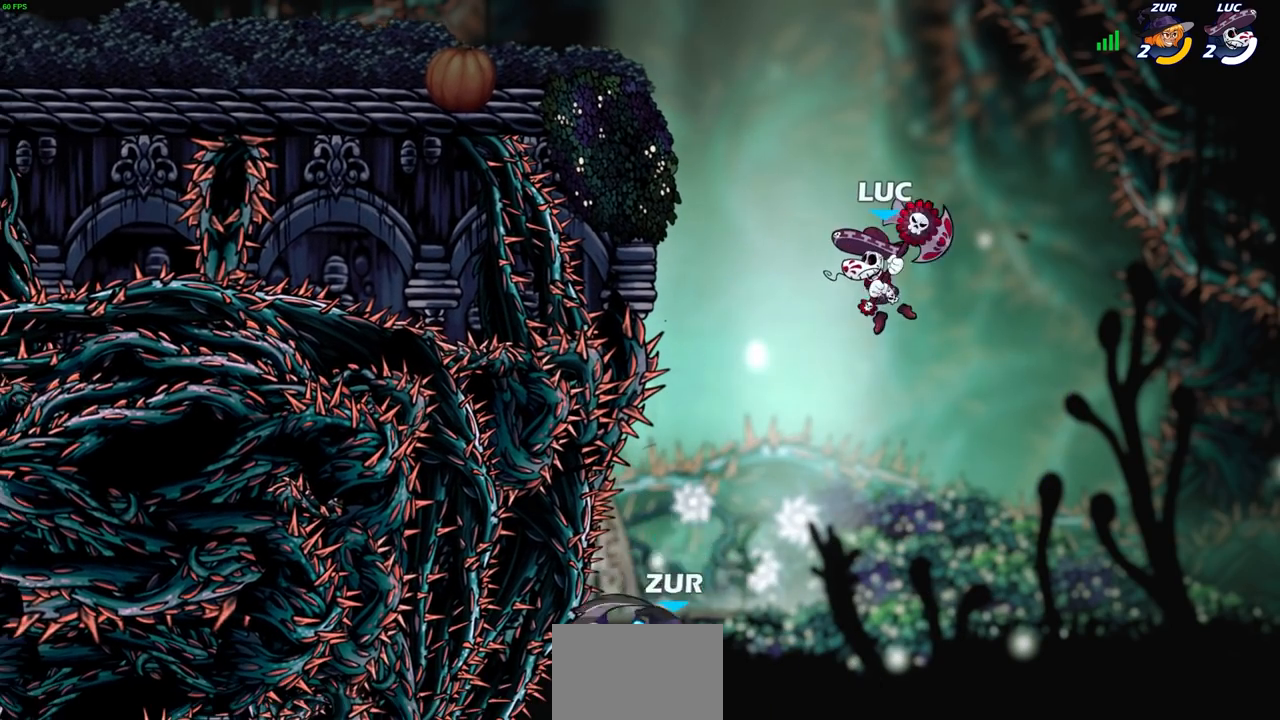
{"buttons": [], "left_stick": "center", "right_stick": "center", "events": [[100, "CIRCLE", "down"], [183, "CIRCLE", "up"], [183, "left_stick", "center"]]}
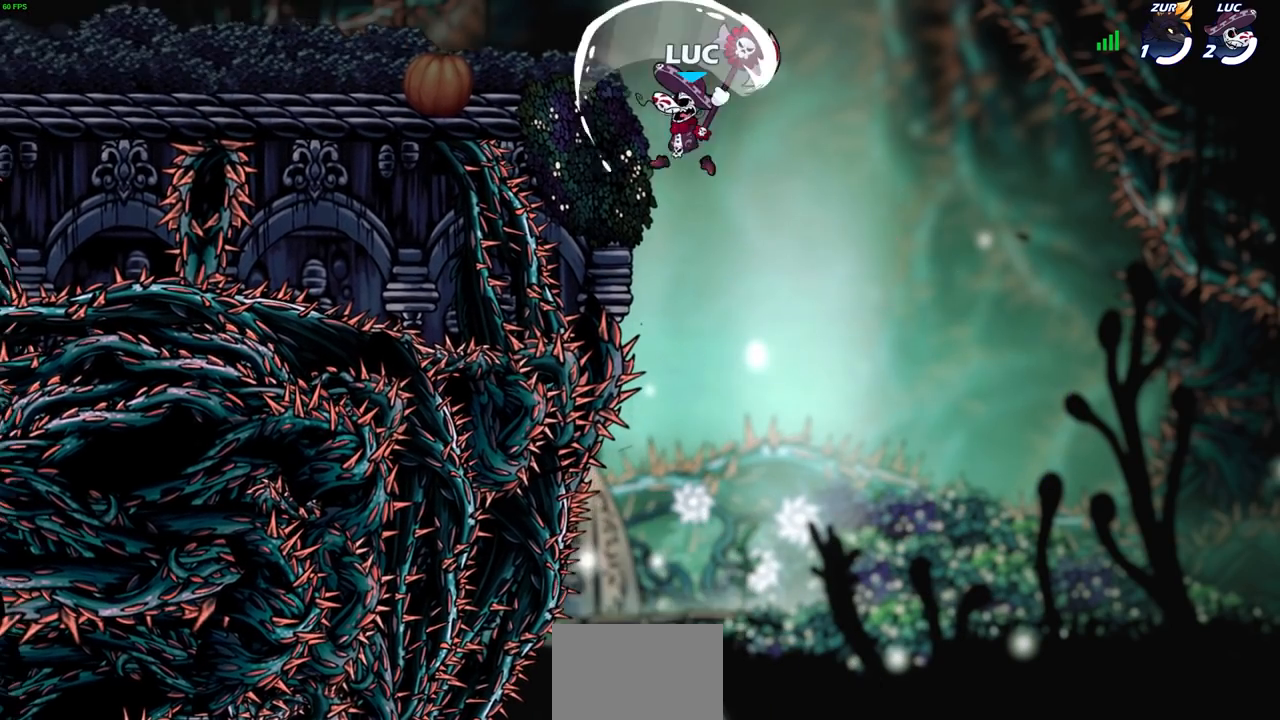
{"buttons": [], "left_stick": "left", "right_stick": "center", "events": [[117, "left_stick", "left"]]}
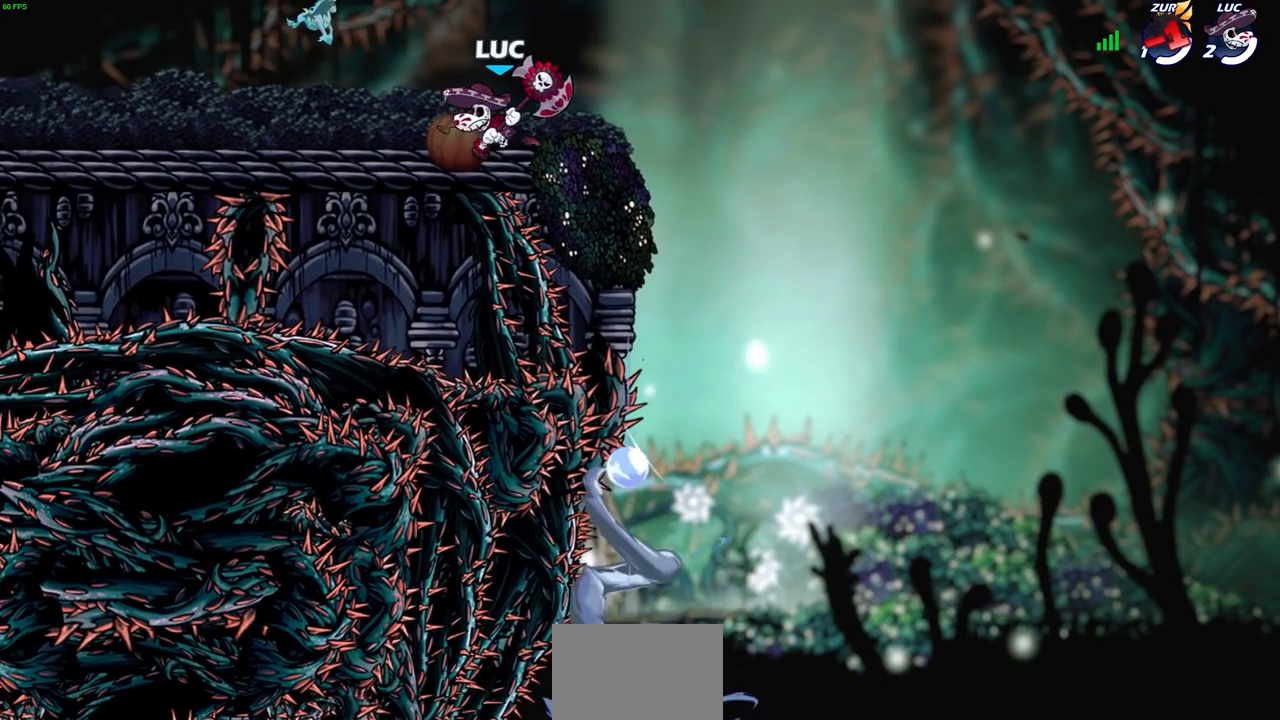
{"buttons": [], "left_stick": "left", "right_stick": "center", "events": []}
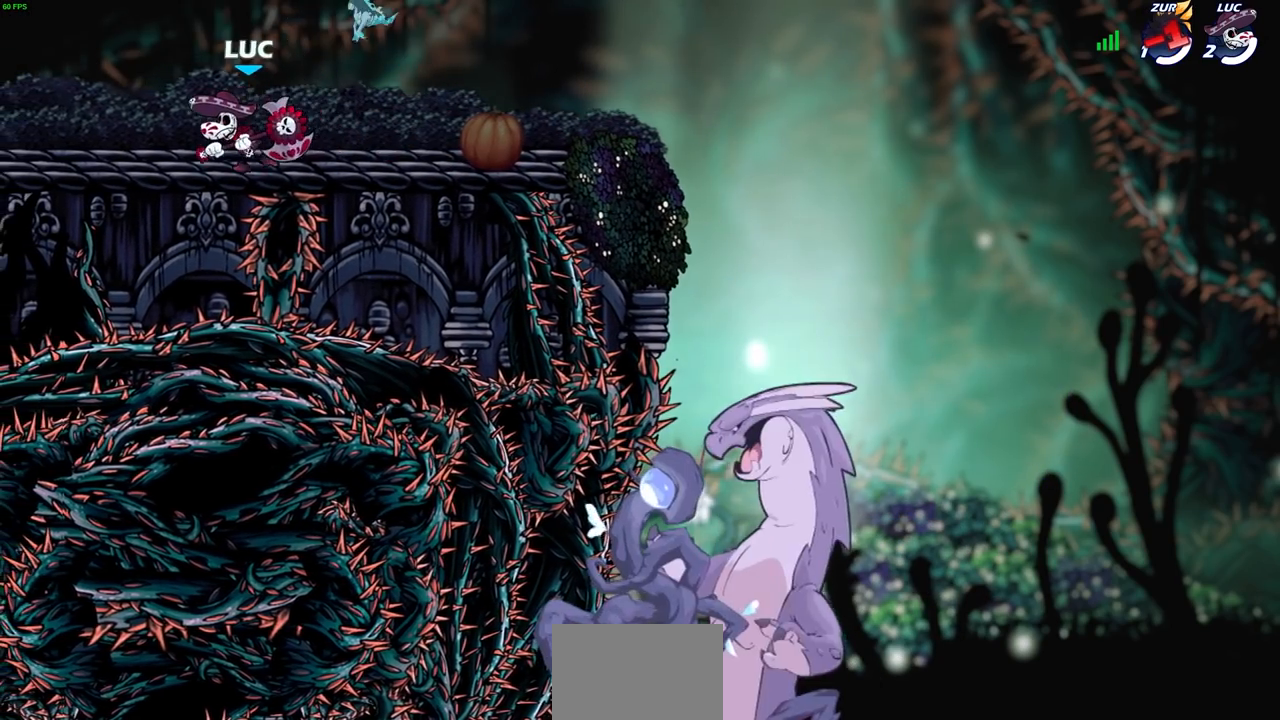
{"buttons": [], "left_stick": "left", "right_stick": "center", "events": []}
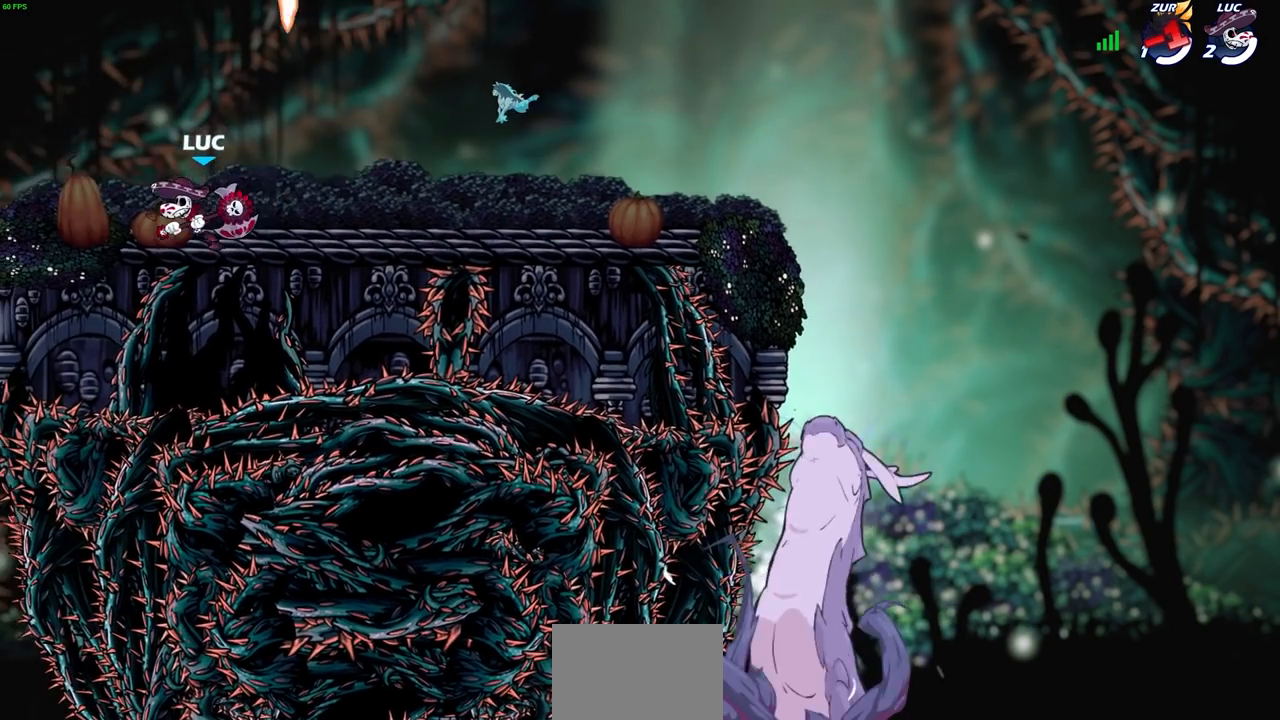
{"buttons": [], "left_stick": "center", "right_stick": "center", "events": [[33, "left_stick", "center"]]}
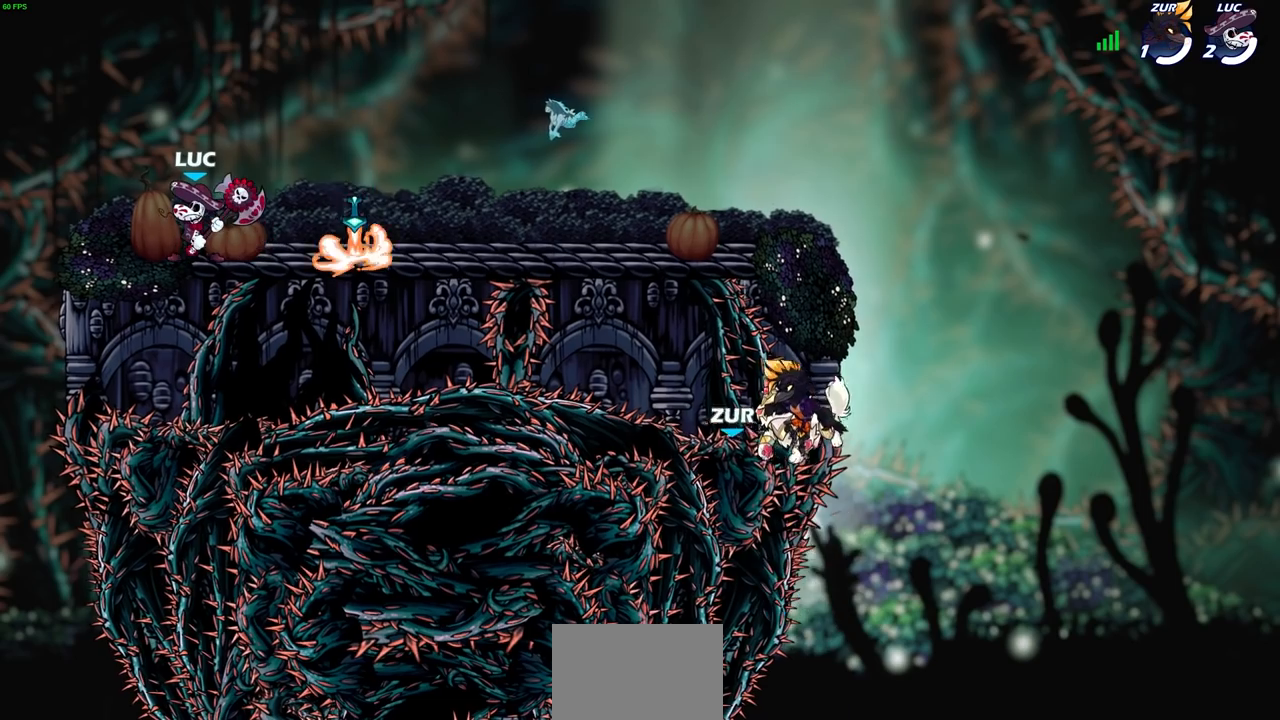
{"buttons": [], "left_stick": "center", "right_stick": "center", "events": []}
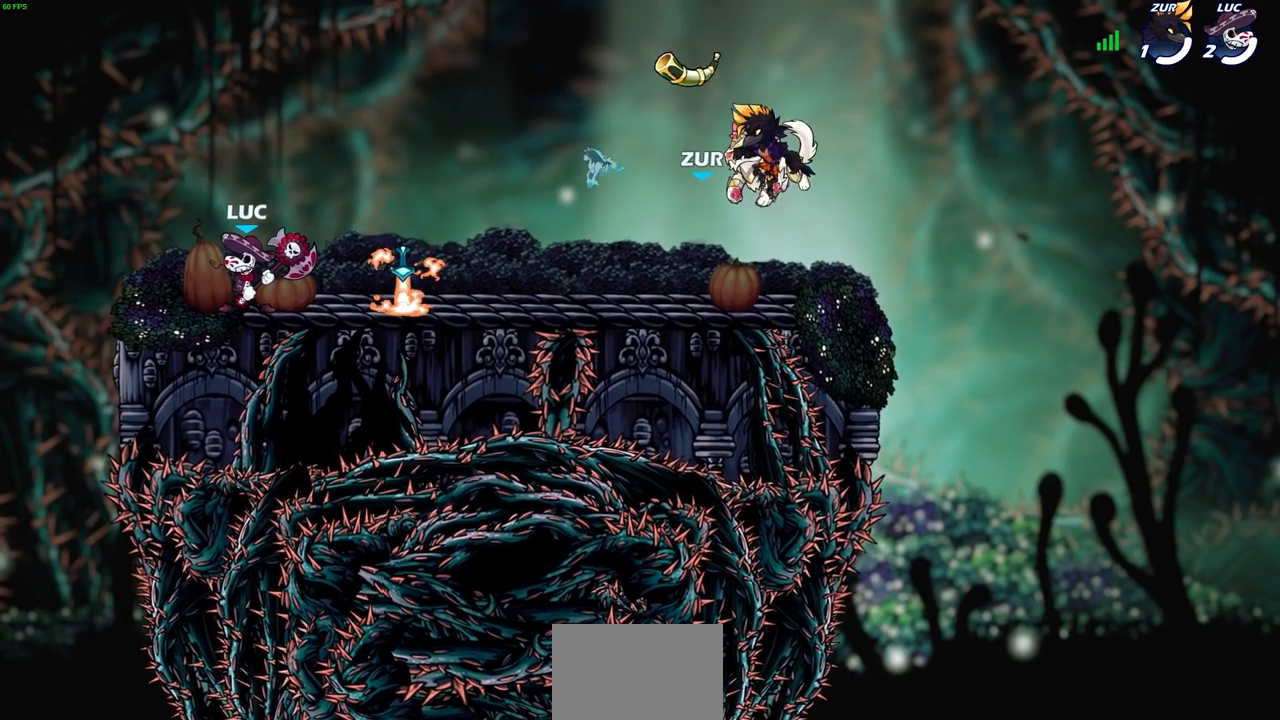
{"buttons": [], "left_stick": "right", "right_stick": "center", "events": [[167, "left_stick", "right"]]}
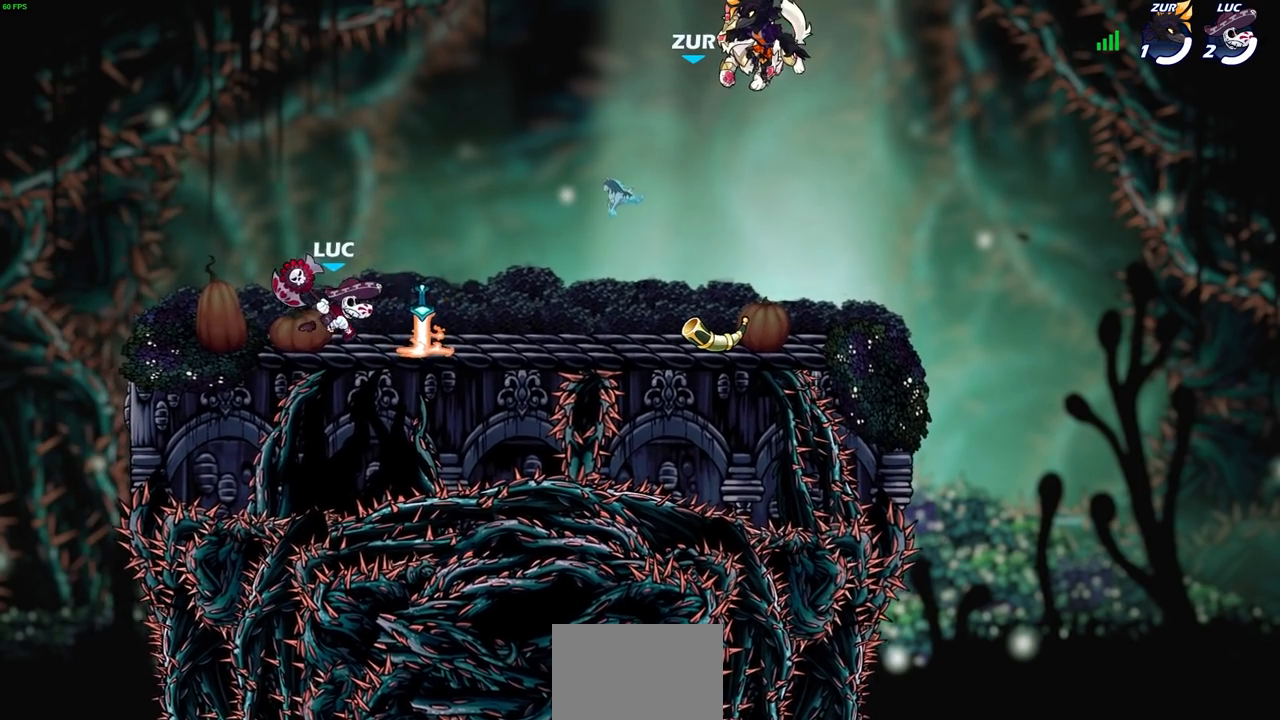
{"buttons": [], "left_stick": "right", "right_stick": "center", "events": []}
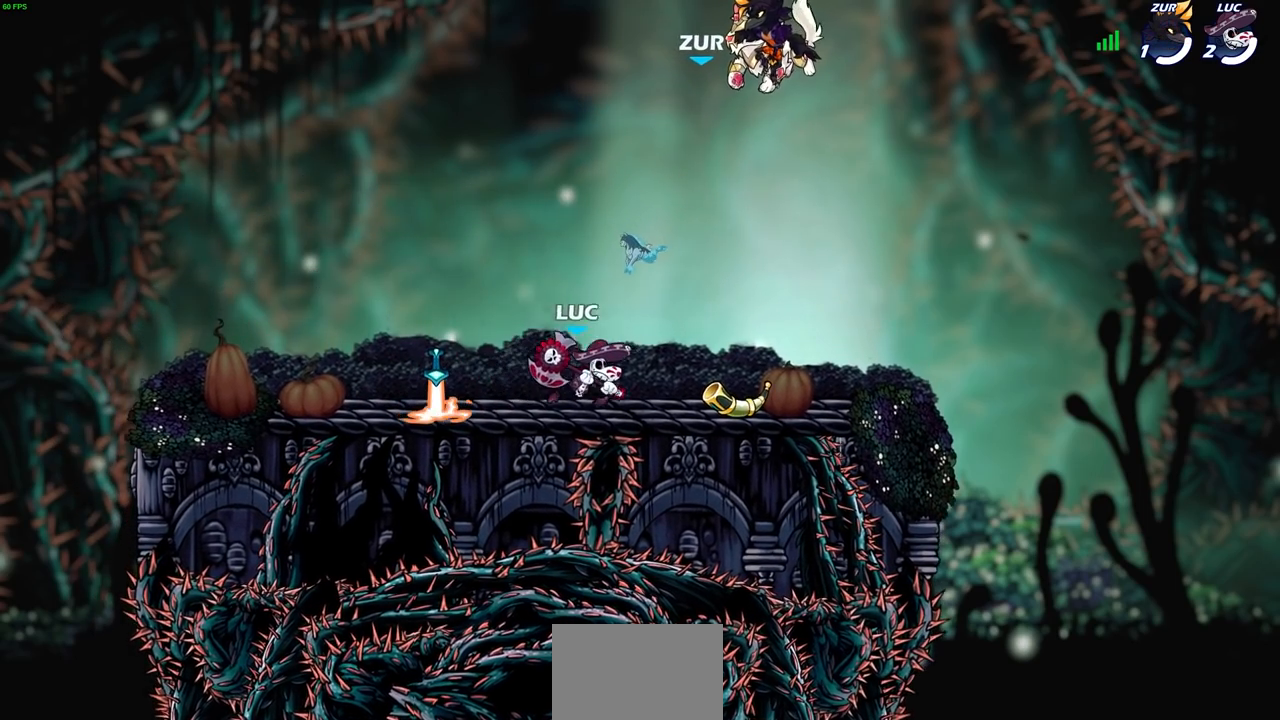
{"buttons": [], "left_stick": "center", "right_stick": "center", "events": [[317, "left_stick", "center"]]}
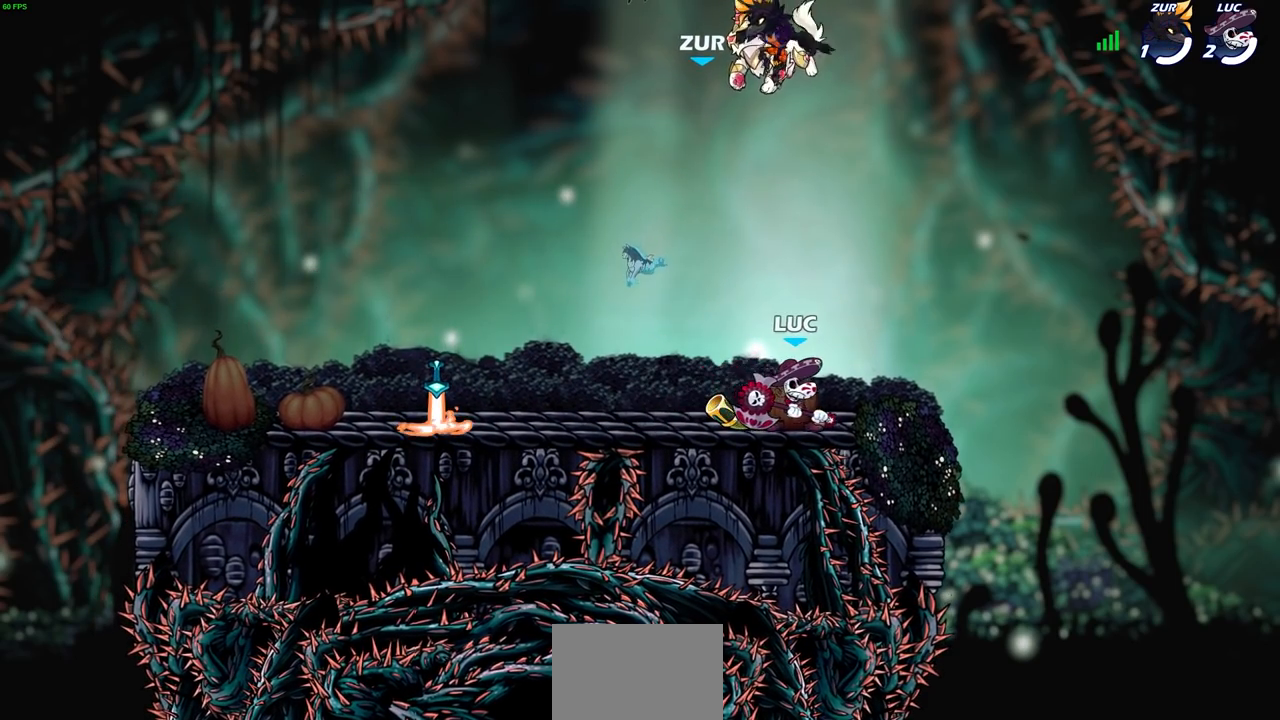
{"buttons": [], "left_stick": "center", "right_stick": "center", "events": []}